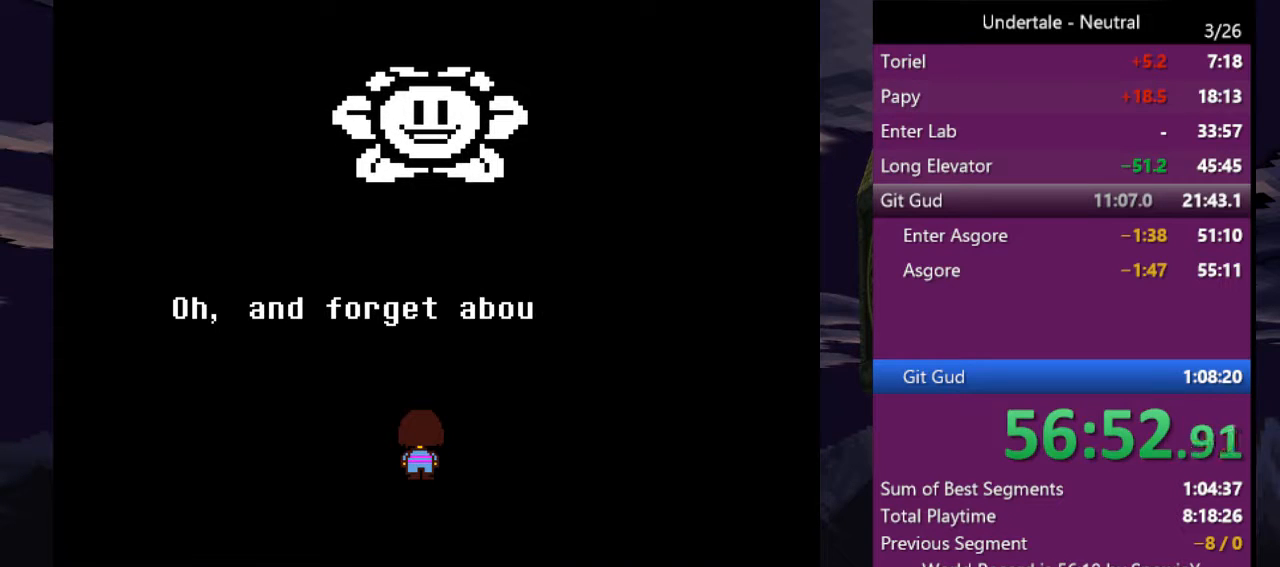
Gameplay with keyboard; each line is a JSON object with the keys held at the frame after it. "events" lists presses ("down") and releases ("up") of "c", "ctrl", "down", "left", "return", "right", "shift", "up", "x" and "z" between this image and that frame as [ms after this image, input, new state], when the widget could be followed in between. No other keys are recorded. Mouse input is not recorded.
{"keys": [], "events": [[100, "return", "up"], [100, "z", "down"], [166, "return", "down"], [166, "z", "up"], [233, "z", "down"], [266, "return", "up"], [333, "z", "up"], [366, "return", "down"], [466, "return", "up"], [466, "z", "down"], [500, "z", "up"]]}
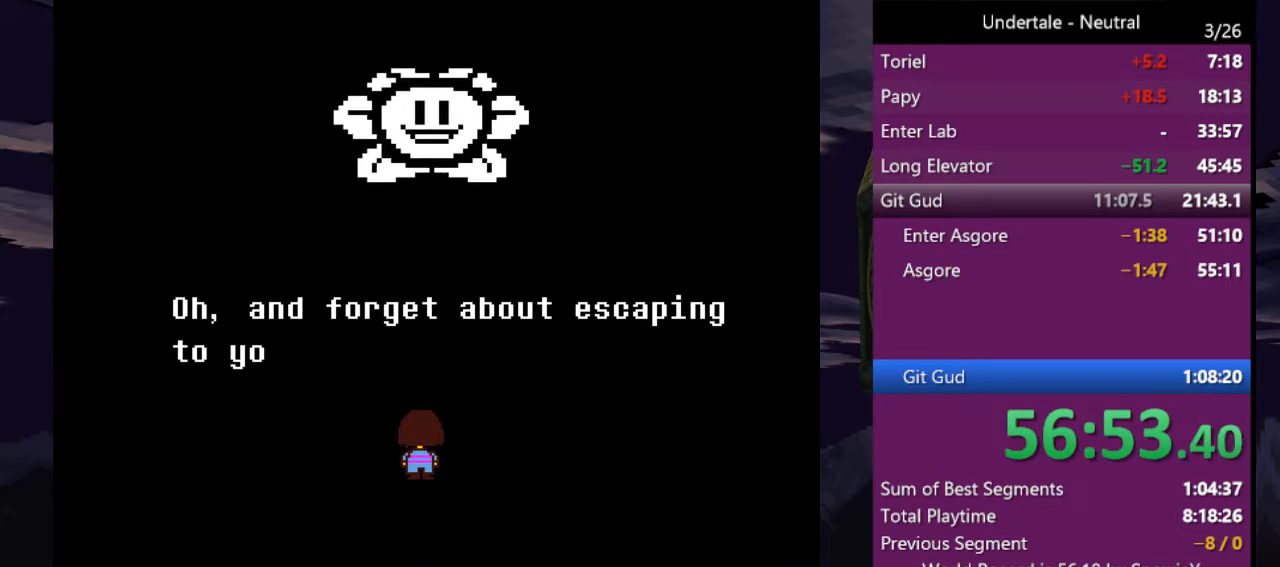
{"keys": ["return", "z"], "events": [[66, "return", "down"], [100, "z", "down"], [133, "return", "up"], [200, "z", "up"], [233, "return", "down"], [300, "z", "down"], [333, "return", "up"], [333, "z", "up"], [433, "z", "down"], [466, "return", "down"]]}
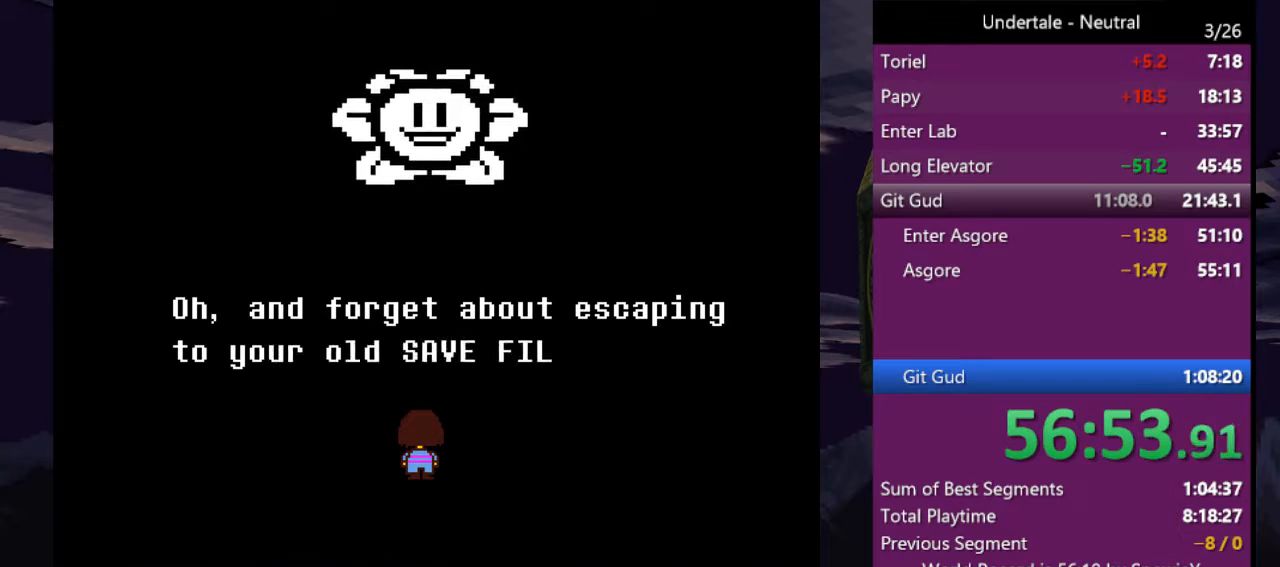
{"keys": ["z"], "events": [[33, "return", "up"], [33, "z", "up"], [133, "z", "down"], [166, "return", "down"], [200, "z", "up"], [266, "return", "up"], [266, "z", "down"], [366, "return", "down"], [366, "z", "up"], [433, "return", "up"], [500, "z", "down"]]}
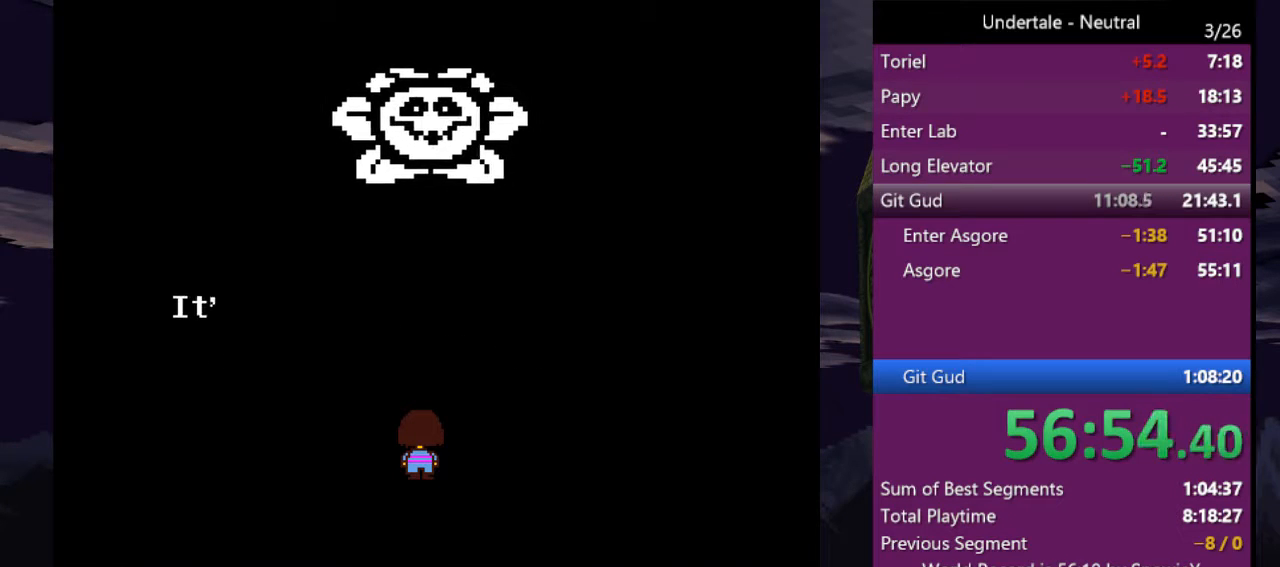
{"keys": ["return"], "events": [[33, "z", "up"], [100, "return", "down"], [133, "z", "down"], [166, "return", "up"], [233, "z", "up"], [266, "return", "down"], [333, "z", "down"], [366, "return", "up"], [400, "z", "up"], [500, "return", "down"]]}
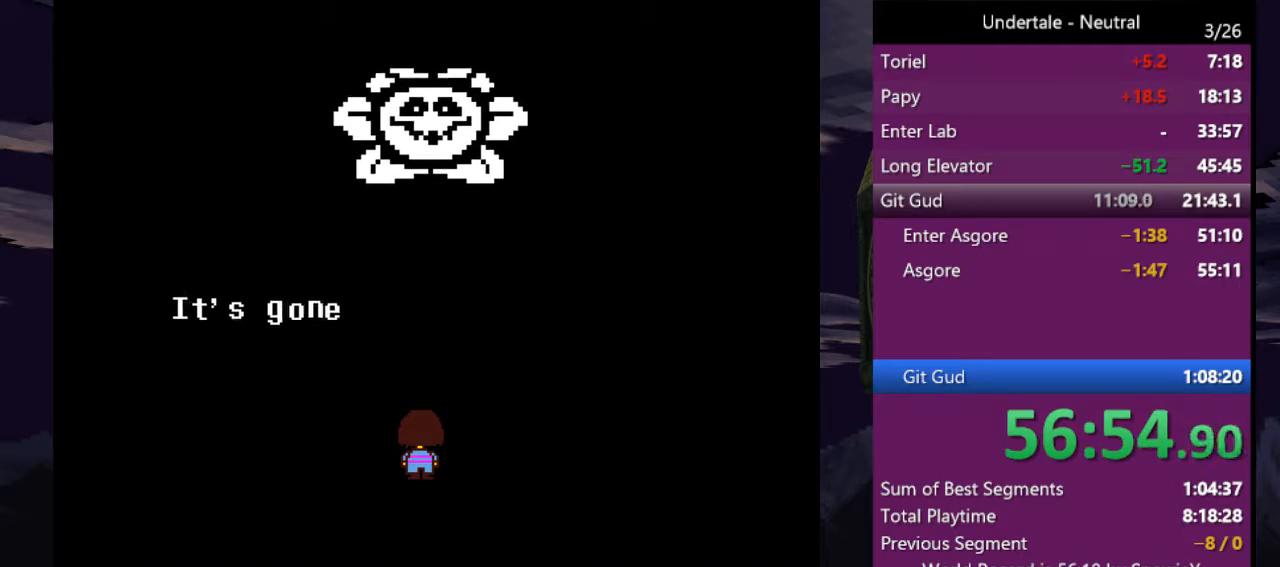
{"keys": ["z"], "events": [[66, "z", "down"], [100, "return", "up"], [100, "z", "up"], [200, "return", "down"], [200, "z", "down"], [300, "return", "up"], [300, "z", "up"], [366, "return", "down"], [433, "z", "down"], [466, "return", "up"]]}
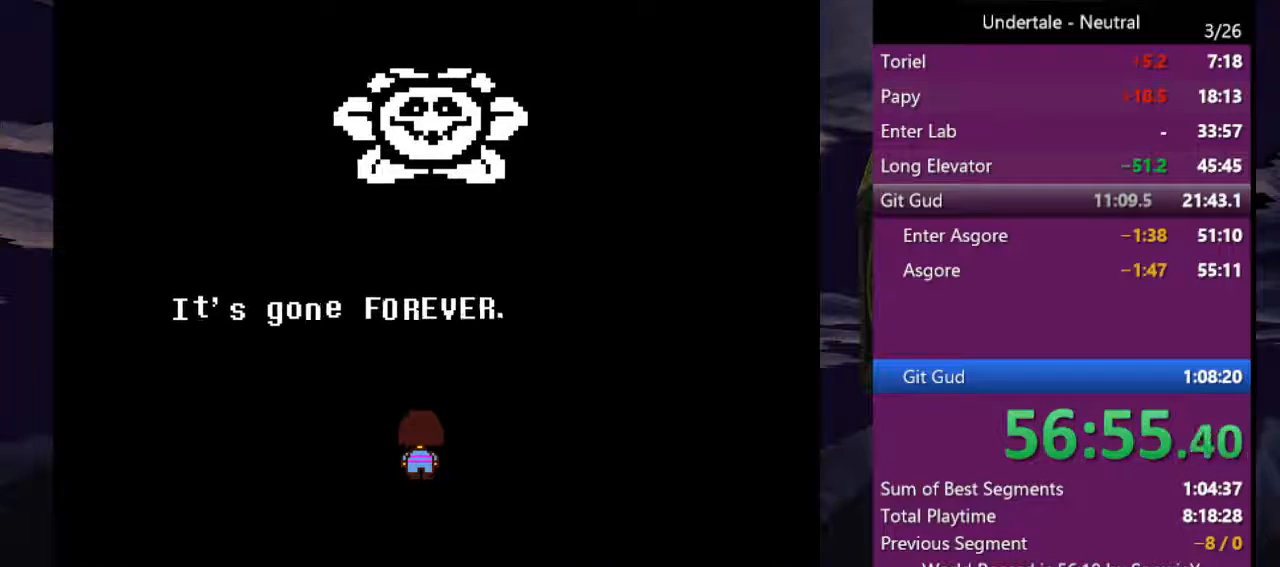
{"keys": ["return"], "events": [[33, "z", "up"], [66, "return", "down"], [100, "z", "down"], [166, "return", "up"], [266, "z", "up"], [300, "return", "down"], [366, "z", "down"], [400, "return", "up"], [433, "z", "up"], [500, "return", "down"]]}
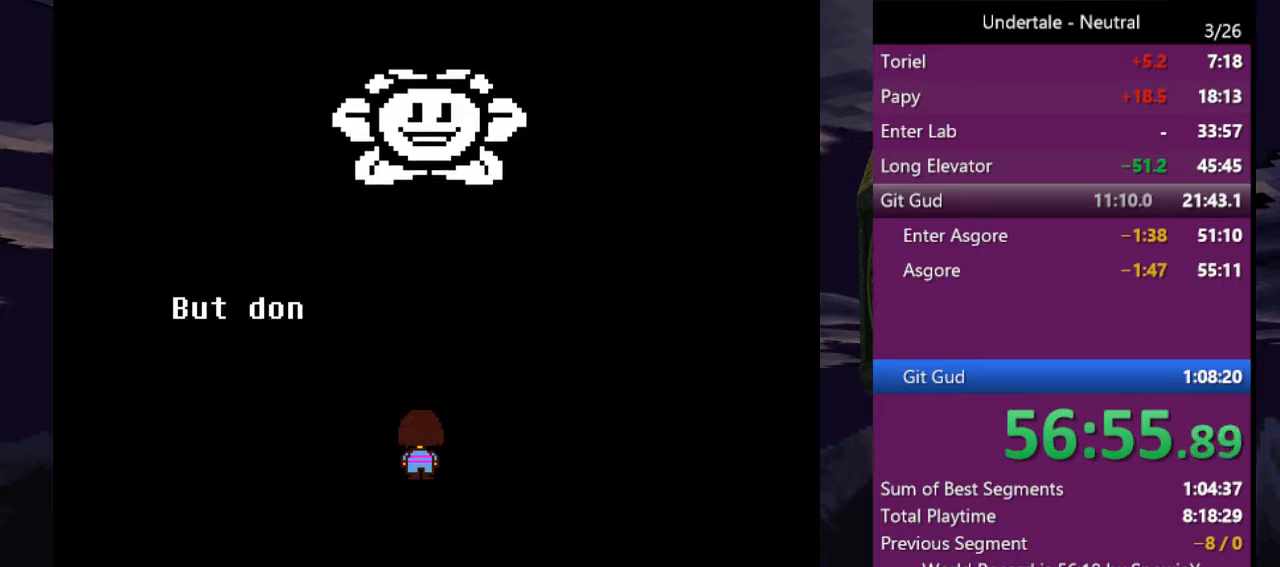
{"keys": [], "events": [[33, "z", "down"], [100, "return", "up"], [166, "return", "down"], [166, "z", "up"], [233, "z", "down"], [266, "return", "up"], [333, "z", "up"], [366, "return", "down"], [400, "z", "down"], [466, "return", "up"], [500, "z", "up"]]}
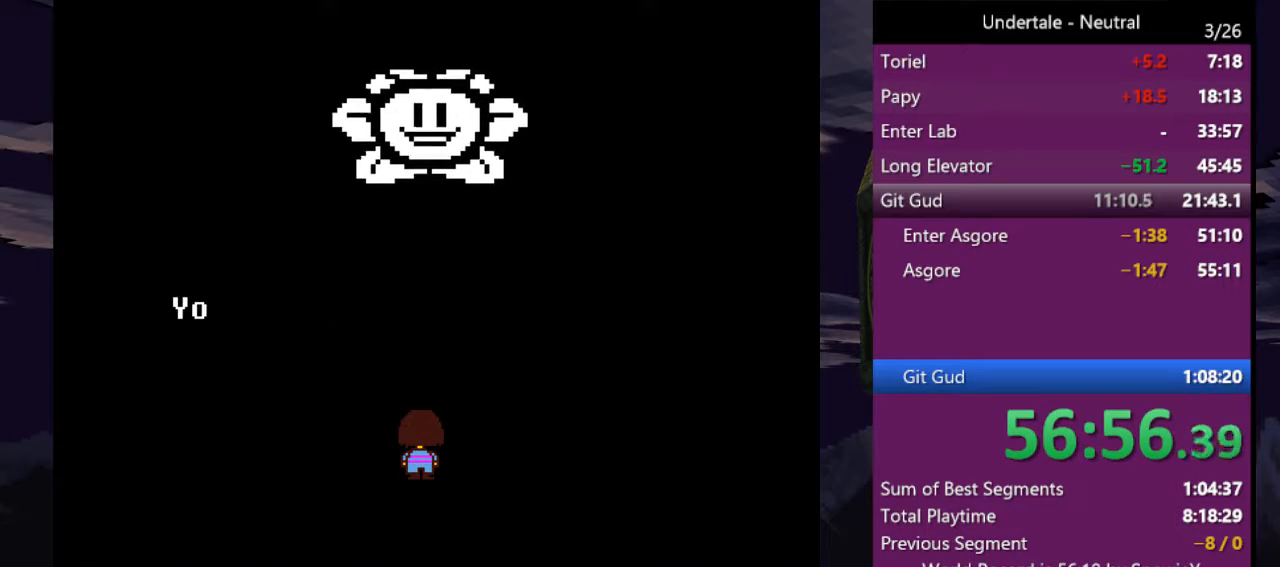
{"keys": ["return", "z"], "events": [[66, "return", "down"], [100, "z", "down"], [133, "return", "up"], [200, "z", "up"], [233, "return", "down"], [300, "z", "down"], [333, "return", "up"], [366, "z", "up"], [433, "z", "down"], [466, "return", "down"]]}
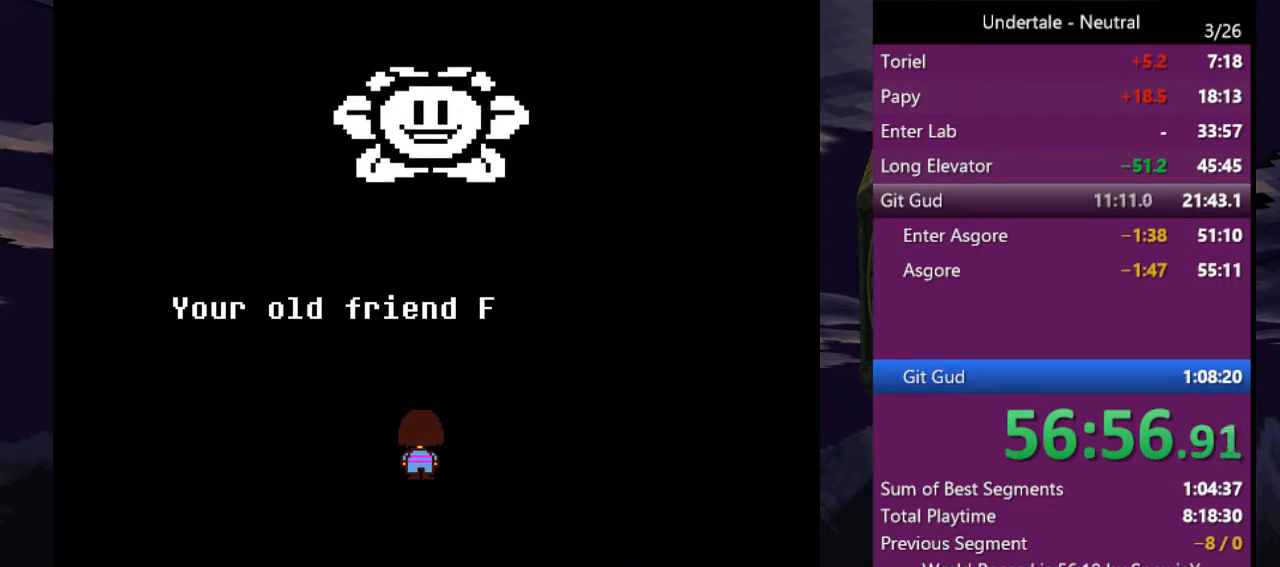
{"keys": ["z"], "events": [[33, "return", "up"], [33, "z", "up"], [100, "z", "down"], [166, "return", "down"], [200, "z", "up"], [266, "return", "up"], [300, "z", "down"], [366, "return", "down"], [400, "z", "up"], [433, "return", "up"], [500, "z", "down"]]}
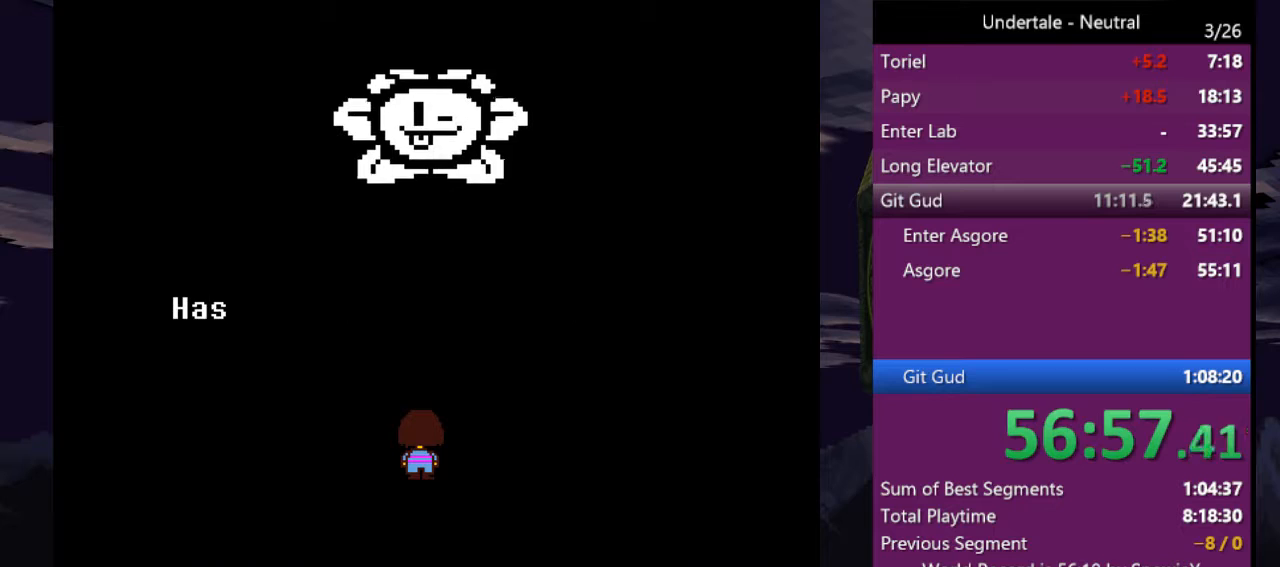
{"keys": ["z"], "events": [[33, "return", "down"], [33, "z", "up"], [133, "return", "up"], [166, "z", "down"], [233, "return", "down"], [233, "z", "up"], [333, "return", "up"], [333, "z", "down"], [400, "z", "up"], [466, "return", "down"], [500, "return", "up"], [500, "z", "down"]]}
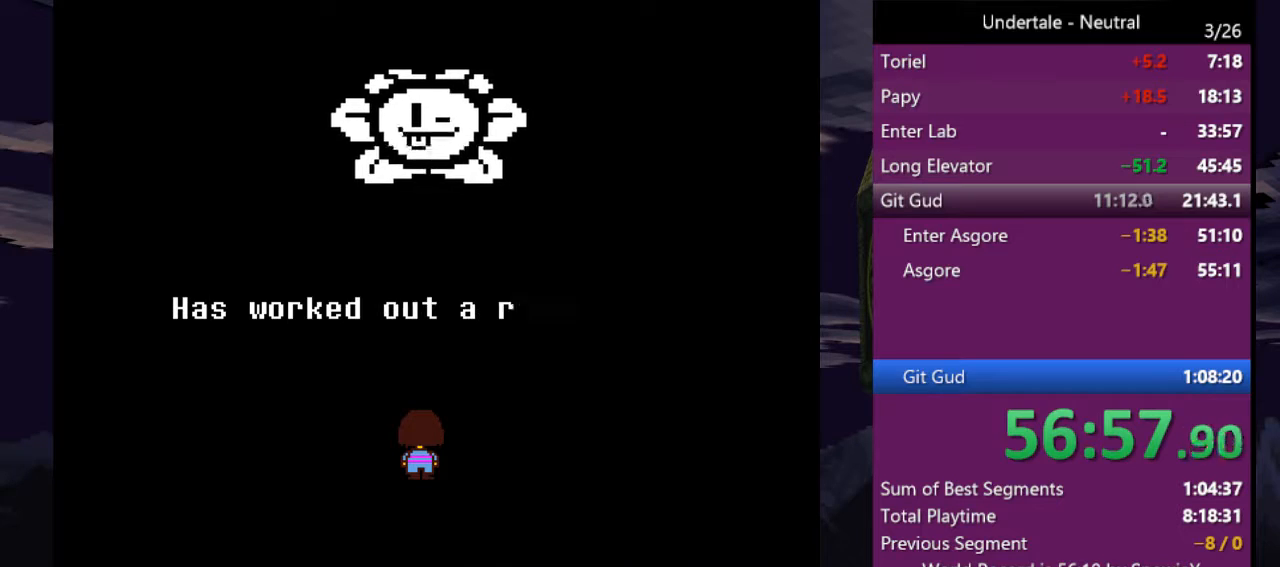
{"keys": [], "events": [[100, "z", "up"], [166, "return", "down"], [200, "z", "down"], [233, "return", "up"], [233, "z", "up"], [300, "return", "down"], [333, "z", "down"], [433, "return", "up"], [433, "z", "up"]]}
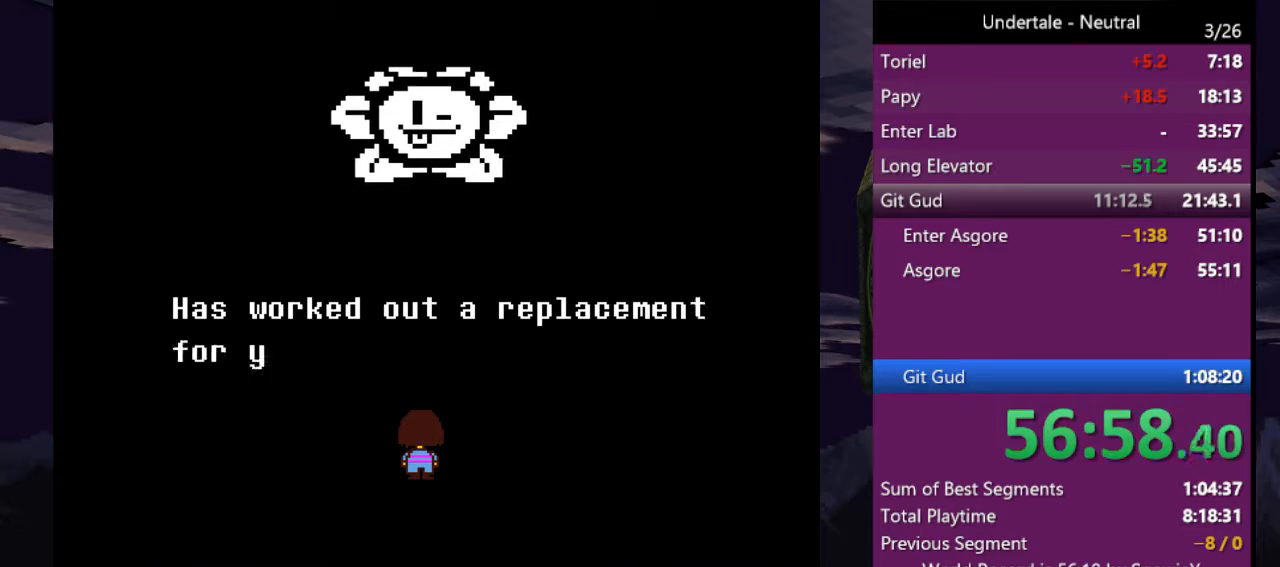
{"keys": [], "events": [[33, "return", "down"], [33, "z", "down"], [66, "return", "up"], [133, "z", "up"], [166, "return", "down"], [200, "z", "down"], [266, "return", "up"], [300, "z", "up"], [366, "return", "down"], [400, "z", "down"], [433, "return", "up"], [500, "z", "up"]]}
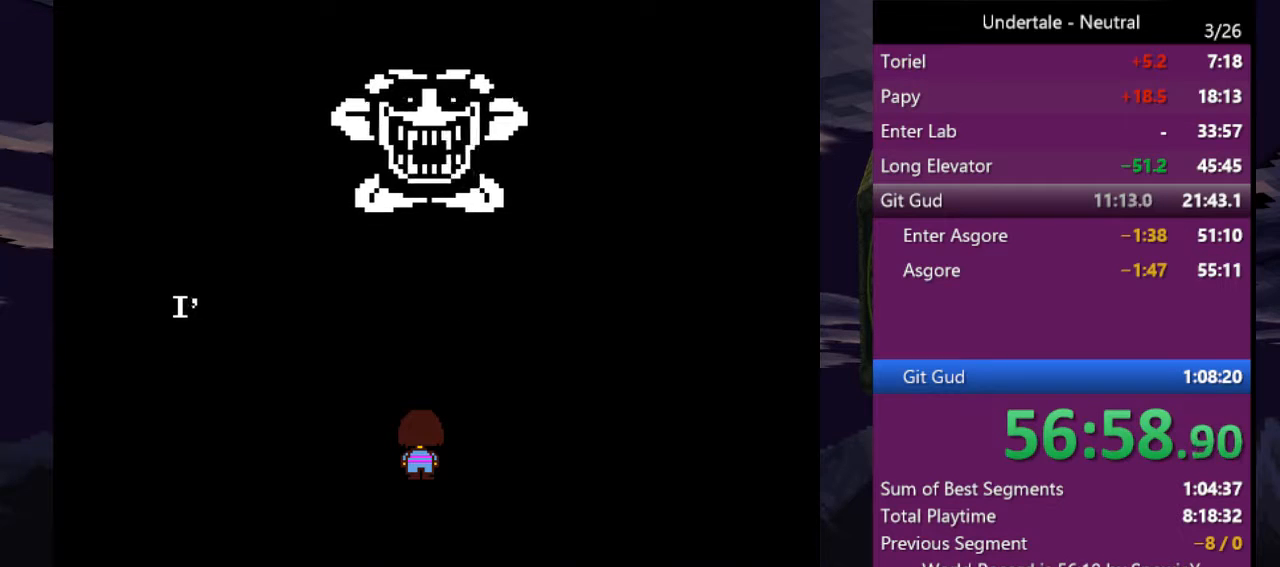
{"keys": [], "events": [[33, "return", "down"], [100, "z", "down"], [133, "return", "up"], [133, "z", "up"], [233, "return", "down"], [233, "z", "down"], [333, "return", "up"], [333, "z", "up"], [400, "return", "down"], [400, "z", "down"], [500, "return", "up"], [500, "z", "up"]]}
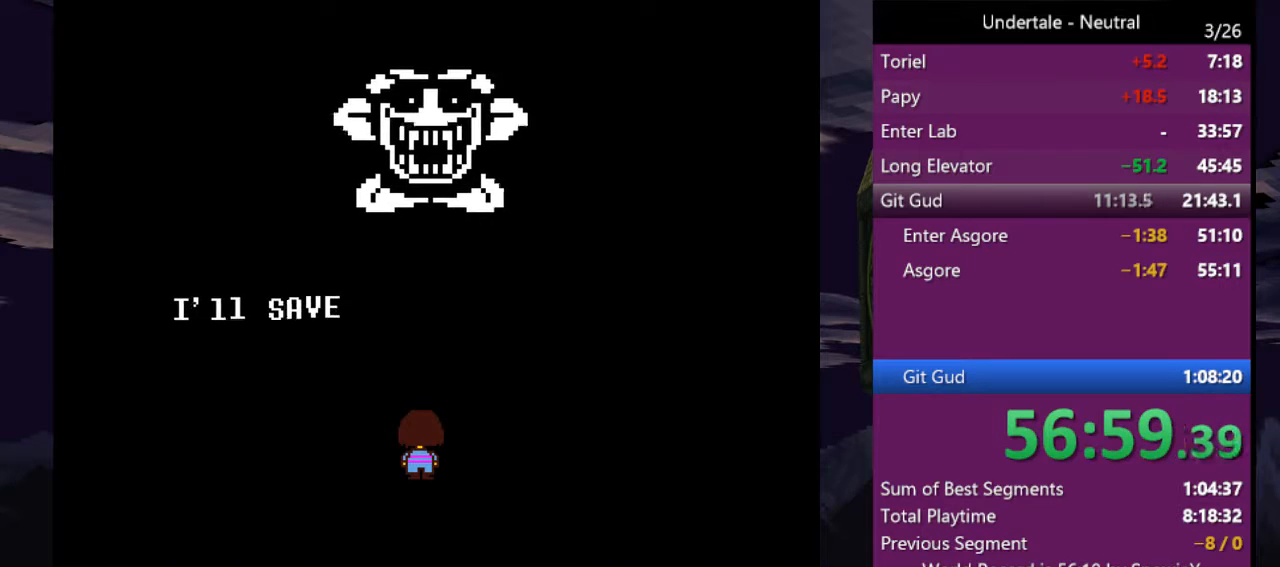
{"keys": ["z"], "events": [[100, "z", "down"], [133, "return", "down"], [133, "z", "up"], [200, "return", "up"], [233, "z", "down"], [333, "return", "down"], [333, "z", "up"], [433, "return", "up"], [433, "z", "down"]]}
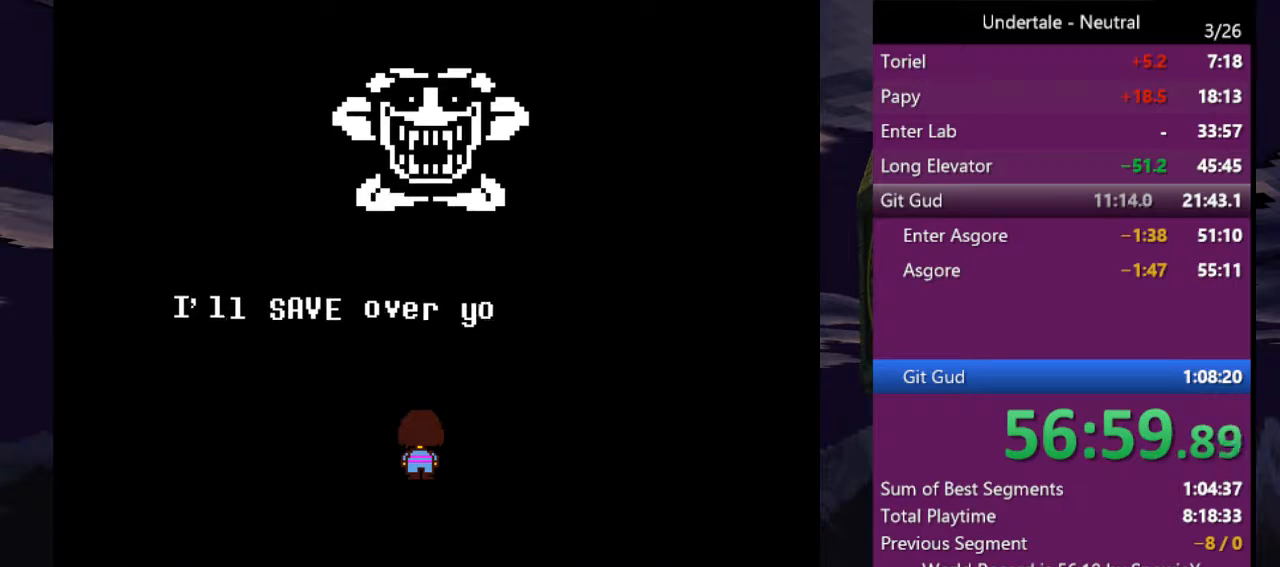
{"keys": ["return", "z"], "events": [[33, "return", "down"], [33, "z", "up"], [133, "return", "up"], [133, "z", "down"], [200, "z", "up"], [266, "return", "down"], [300, "z", "down"], [366, "return", "up"], [366, "z", "up"], [433, "z", "down"], [500, "return", "down"]]}
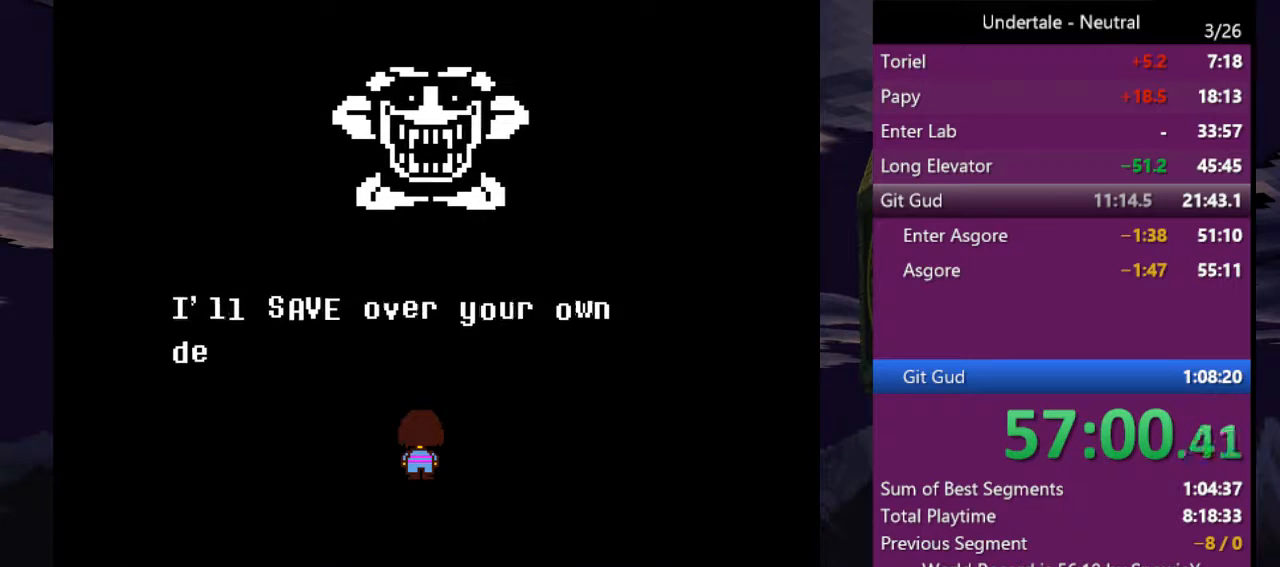
{"keys": ["z"], "events": [[33, "return", "up"], [33, "z", "up"], [133, "z", "down"], [166, "return", "down"], [233, "z", "up"], [266, "return", "up"], [333, "z", "down"], [366, "return", "down"], [400, "z", "up"], [466, "return", "up"], [466, "z", "down"]]}
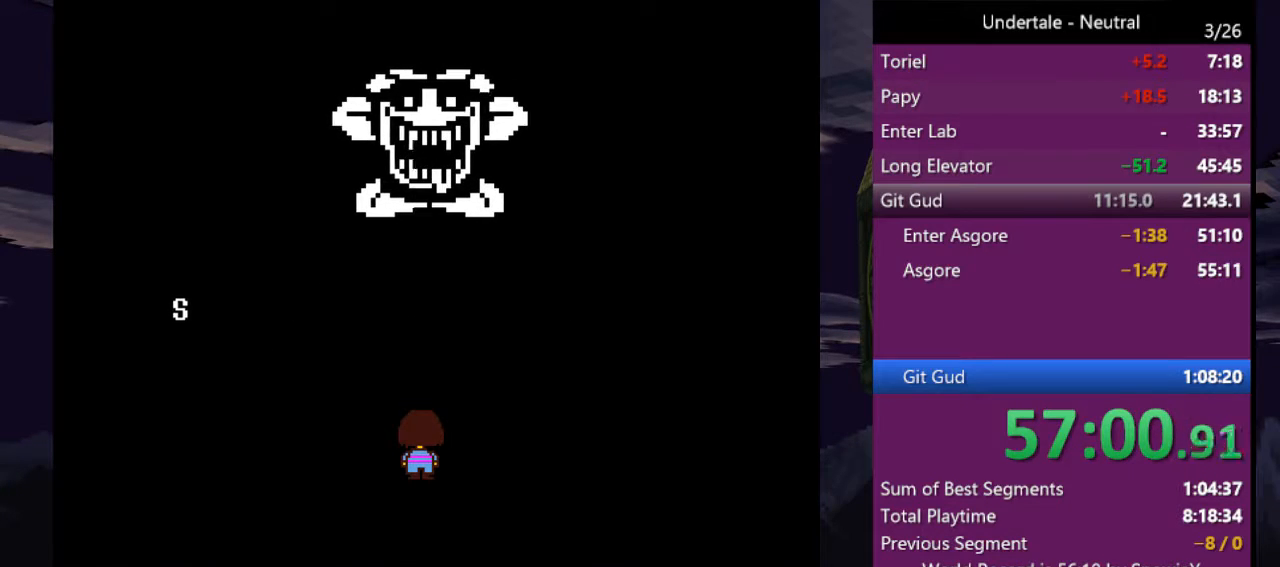
{"keys": ["return"], "events": [[66, "return", "down"], [66, "z", "up"], [133, "return", "up"], [133, "z", "down"], [233, "return", "down"], [233, "z", "up"], [333, "return", "up"], [333, "z", "down"], [433, "z", "up"], [466, "return", "down"]]}
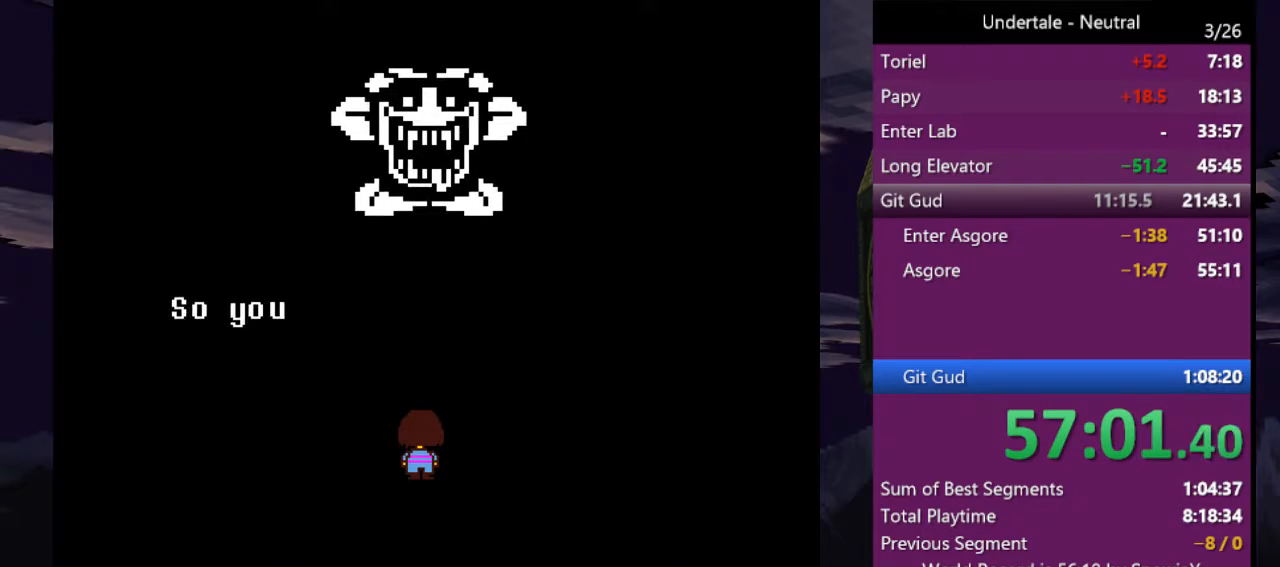
{"keys": ["return", "z"], "events": [[33, "return", "up"], [33, "z", "down"], [66, "z", "up"], [166, "return", "down"], [166, "z", "down"], [200, "return", "up"], [266, "z", "up"], [300, "return", "down"], [366, "z", "down"], [400, "return", "up"], [400, "z", "up"], [500, "return", "down"], [500, "z", "down"]]}
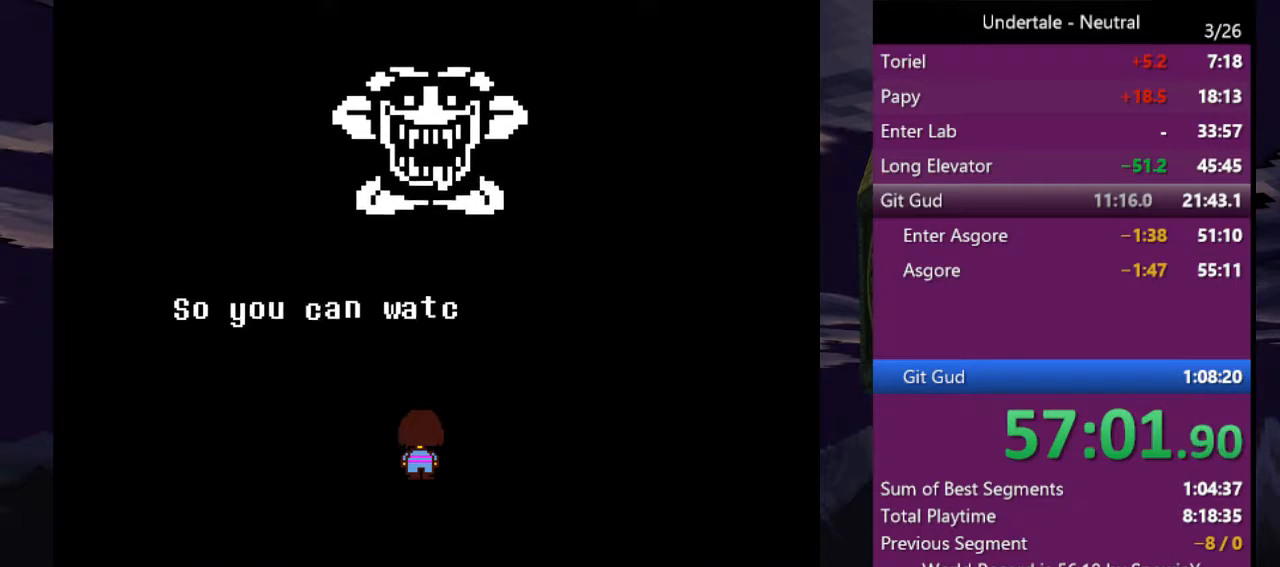
{"keys": ["z"], "events": [[100, "return", "up"], [100, "z", "up"], [133, "z", "down"], [166, "return", "down"], [233, "z", "up"], [266, "return", "up"], [333, "z", "down"], [366, "return", "down"], [400, "return", "up"], [400, "z", "up"], [500, "z", "down"]]}
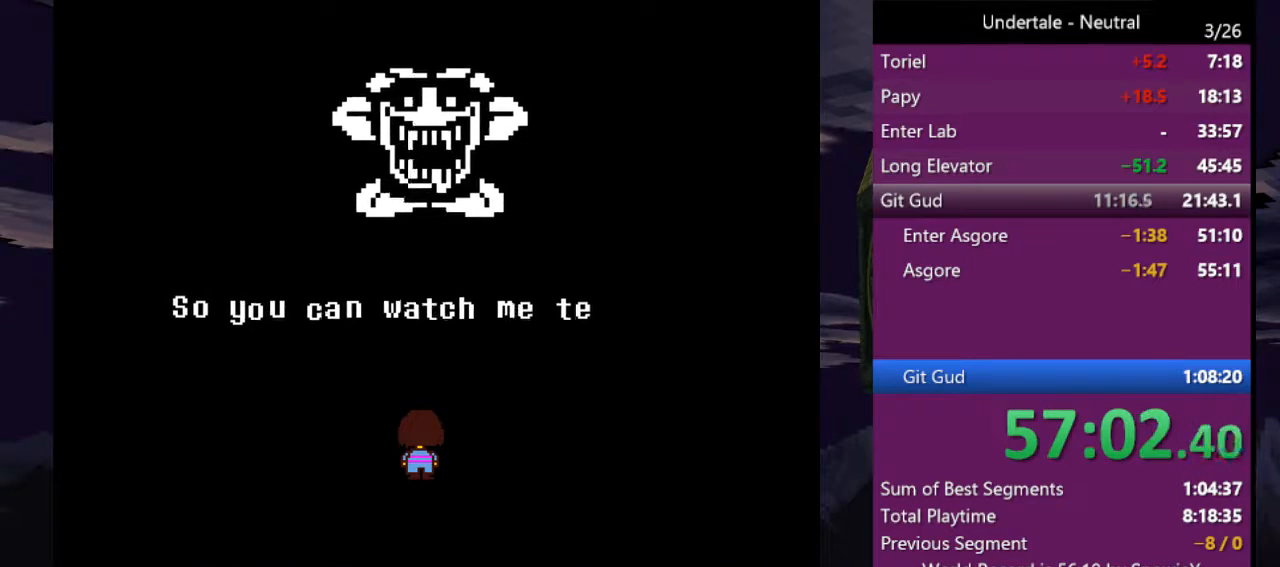
{"keys": ["z"], "events": [[66, "return", "down"], [66, "z", "up"], [100, "return", "up"], [133, "z", "down"], [200, "return", "down"], [200, "z", "up"], [300, "return", "up"], [300, "z", "down"], [400, "return", "down"], [400, "z", "up"], [466, "return", "up"], [466, "z", "down"]]}
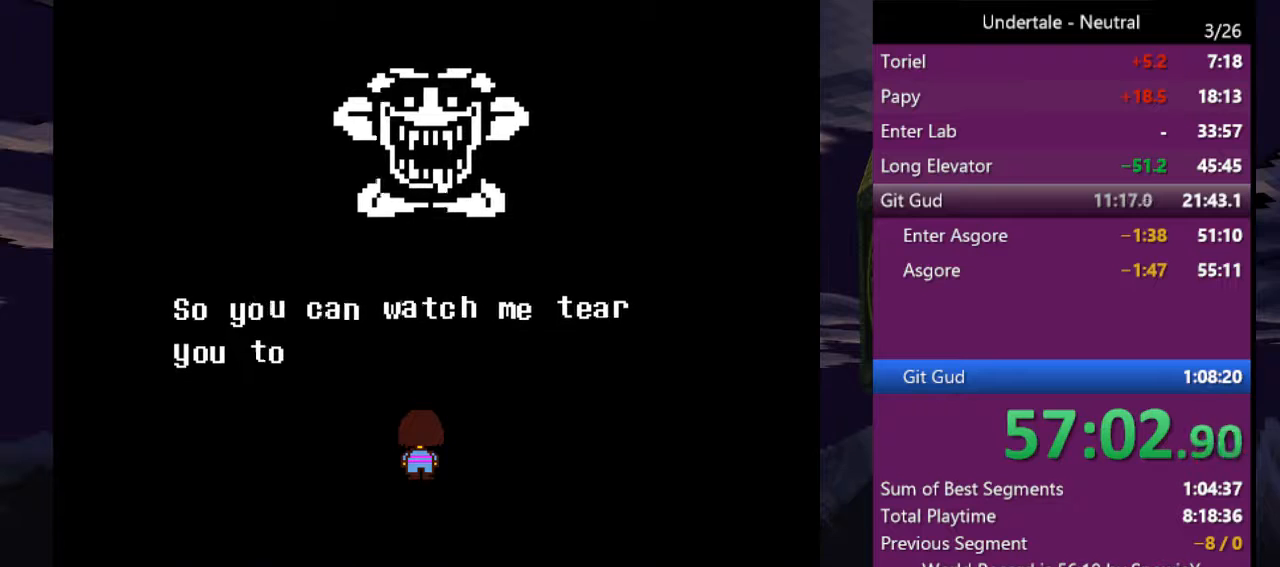
{"keys": ["return", "z"], "events": [[66, "z", "up"], [133, "return", "down"], [133, "z", "down"], [166, "return", "up"], [200, "z", "up"], [300, "return", "down"], [300, "z", "down"], [366, "return", "up"], [400, "z", "up"], [433, "return", "down"], [500, "z", "down"]]}
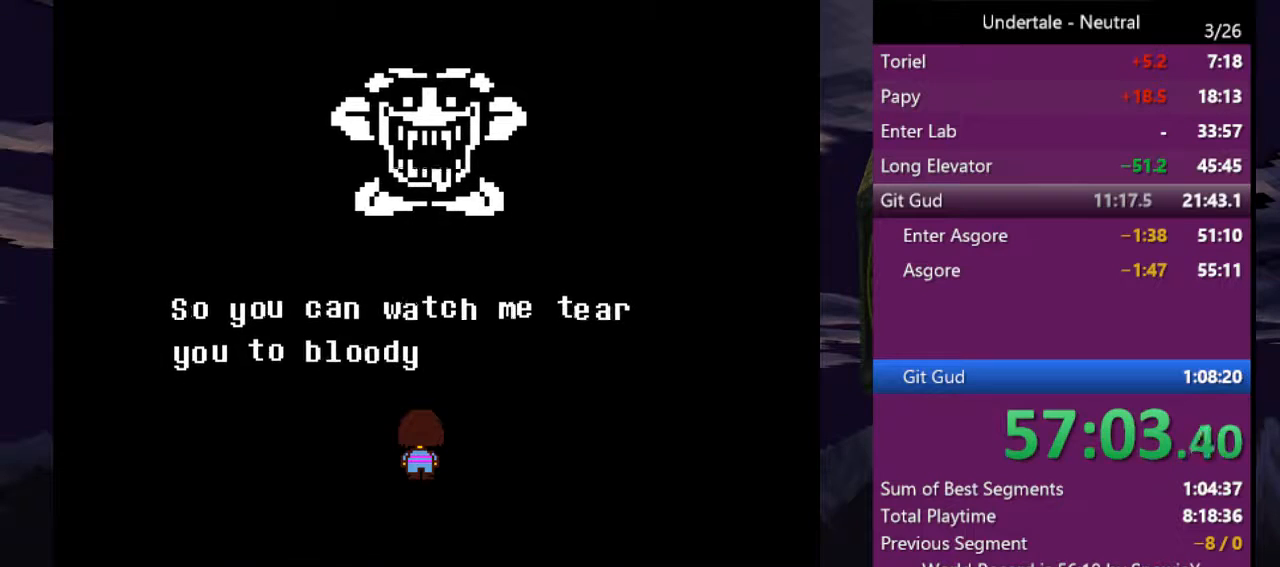
{"keys": ["z"], "events": [[33, "return", "up"], [33, "z", "up"], [133, "return", "down"], [133, "z", "down"], [233, "return", "up"], [233, "z", "up"], [333, "z", "down"], [366, "return", "down"], [366, "z", "up"], [466, "return", "up"], [466, "z", "down"]]}
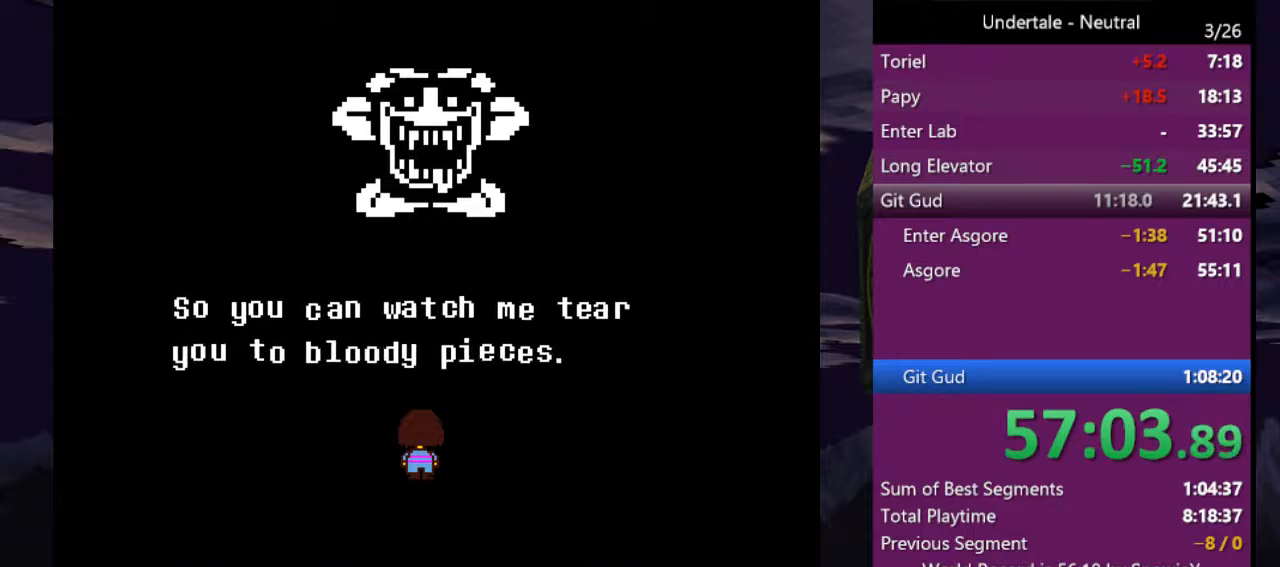
{"keys": ["return", "z"], "events": [[66, "return", "down"], [66, "z", "up"], [133, "return", "up"], [133, "z", "down"], [233, "return", "down"], [233, "z", "up"], [333, "return", "up"], [333, "z", "down"], [400, "return", "down"], [400, "z", "up"], [466, "z", "down"]]}
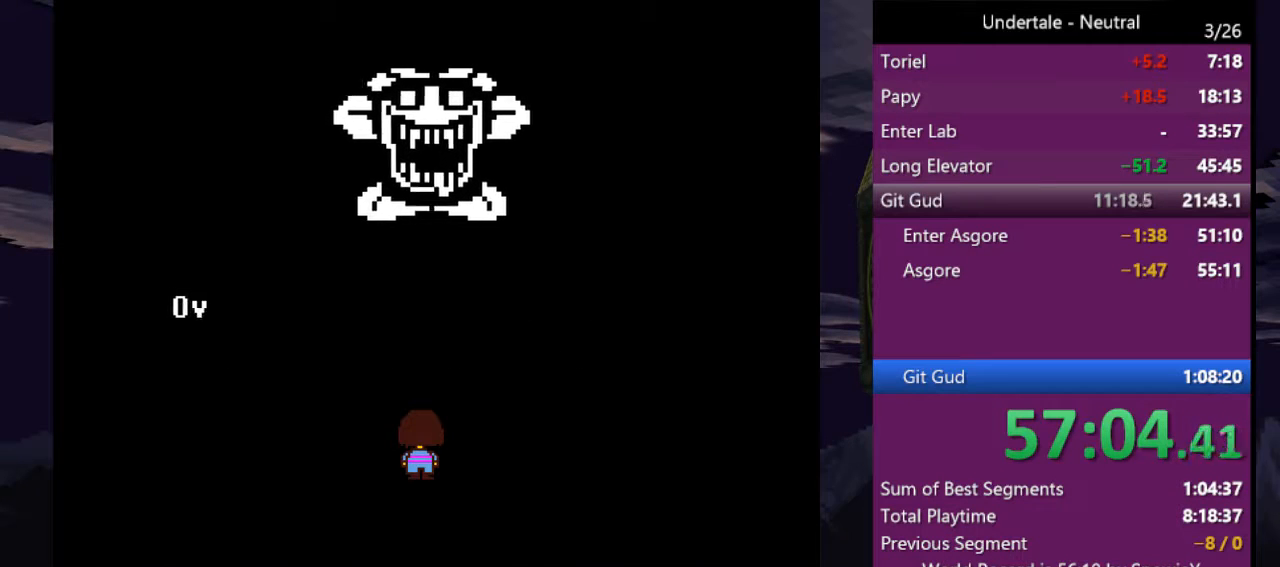
{"keys": ["z"], "events": [[33, "return", "up"], [66, "z", "up"], [133, "return", "down"], [166, "z", "down"], [200, "return", "up"], [200, "z", "up"], [300, "return", "down"], [366, "z", "down"], [400, "return", "up"], [400, "z", "up"], [500, "z", "down"]]}
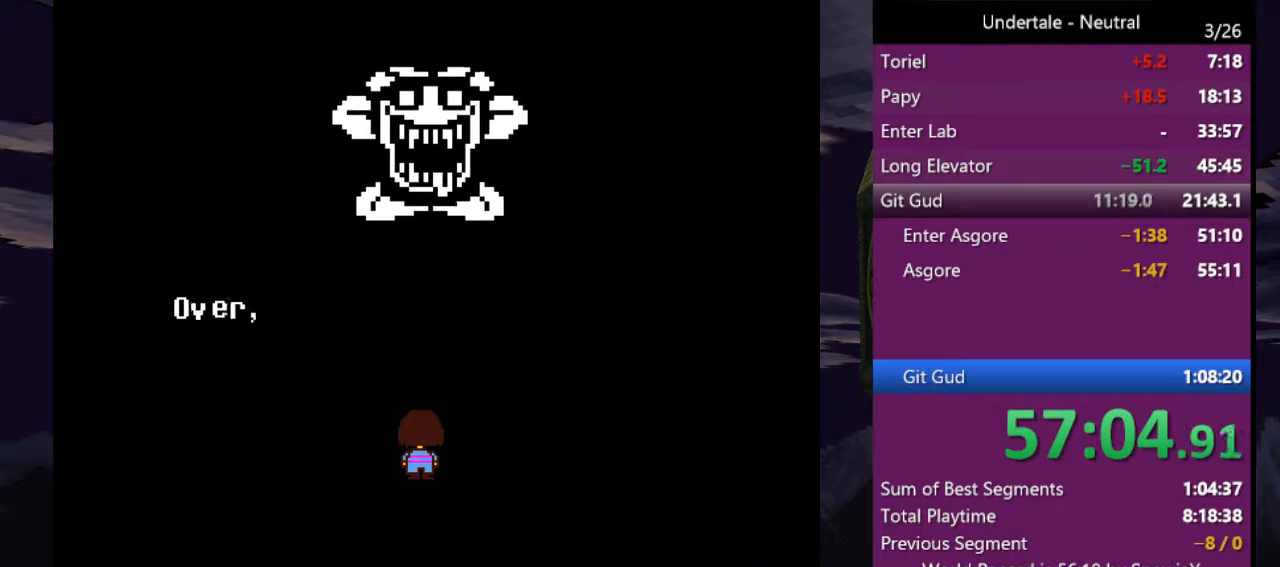
{"keys": ["z"], "events": [[33, "return", "down"], [100, "z", "up"], [133, "return", "up"], [133, "z", "down"], [233, "return", "down"], [233, "z", "up"], [333, "return", "up"], [333, "z", "down"], [400, "return", "down"], [400, "z", "up"], [500, "return", "up"], [500, "z", "down"]]}
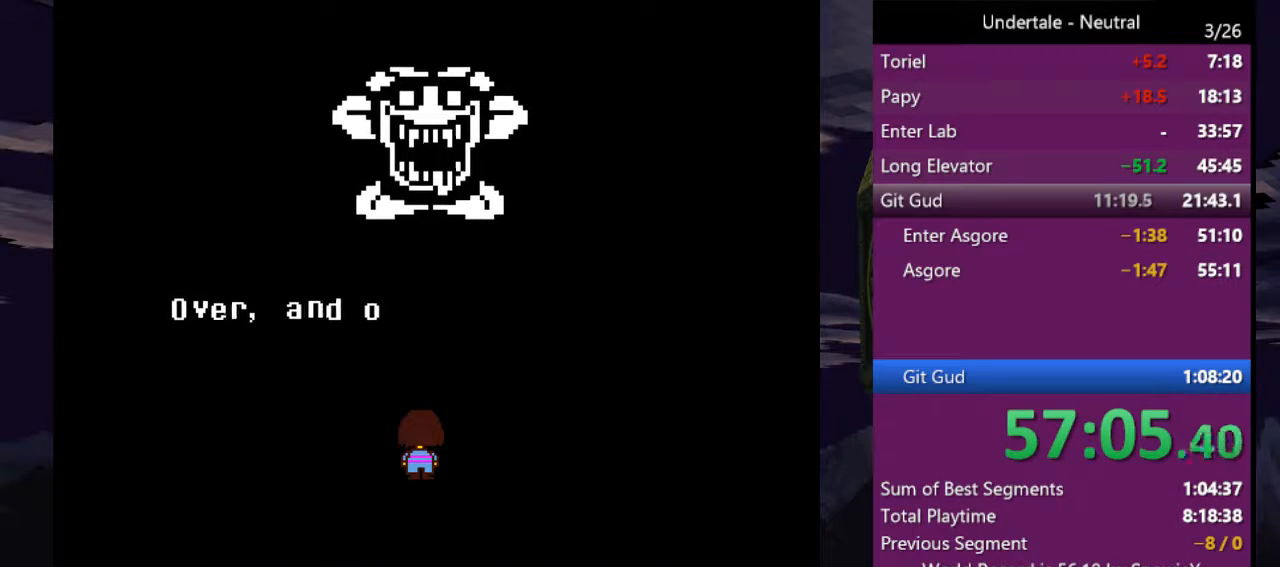
{"keys": ["return"], "events": [[100, "return", "down"], [100, "z", "up"], [200, "return", "up"], [200, "z", "down"], [233, "z", "up"], [300, "return", "down"], [366, "return", "up"], [366, "z", "down"], [433, "z", "up"], [466, "return", "down"]]}
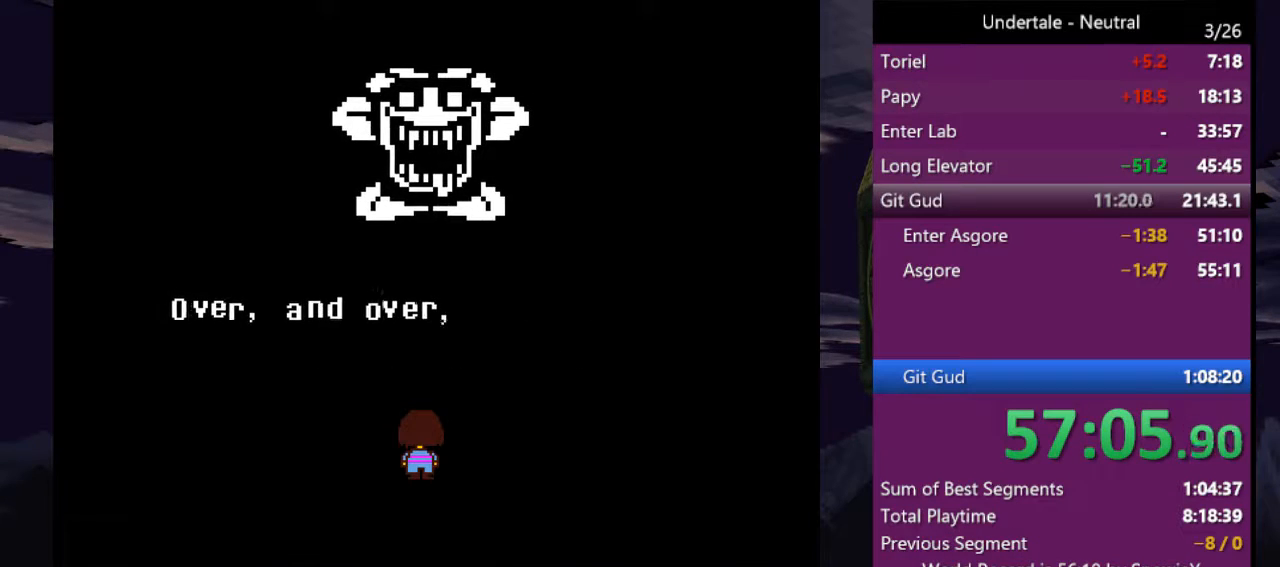
{"keys": ["return"], "events": [[33, "z", "down"], [66, "return", "up"], [133, "z", "up"], [166, "return", "down"], [200, "return", "up"], [200, "z", "down"], [266, "z", "up"], [300, "return", "down"], [400, "return", "up"], [400, "z", "down"], [433, "z", "up"], [500, "return", "down"]]}
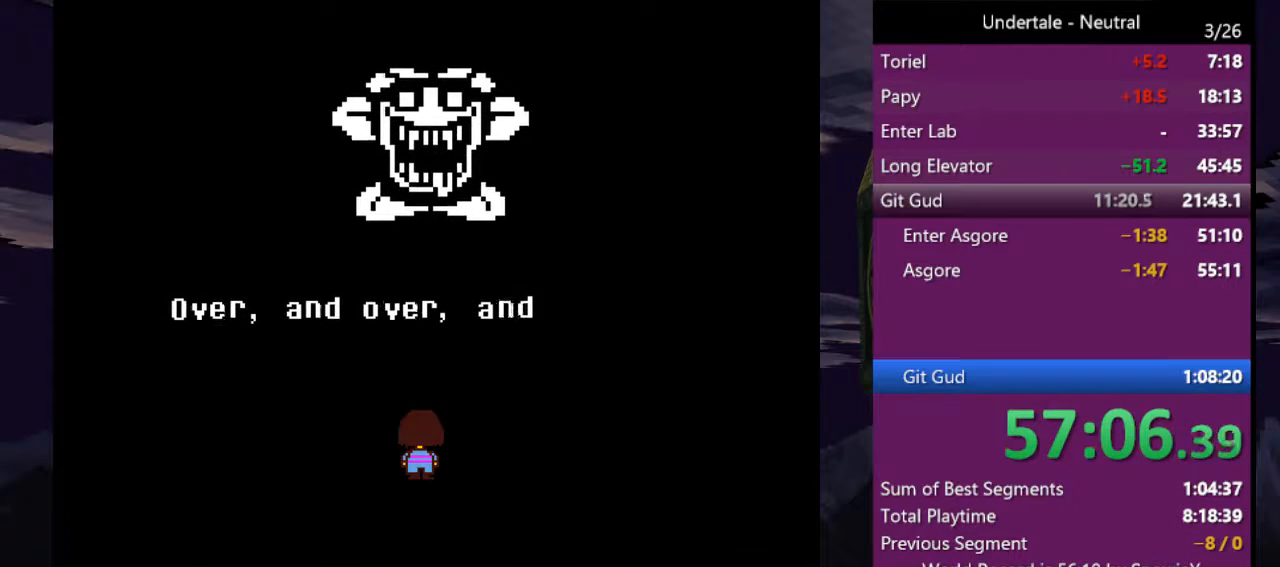
{"keys": [], "events": [[100, "return", "up"], [100, "z", "down"], [133, "z", "up"], [166, "return", "down"], [266, "return", "up"], [266, "z", "down"], [366, "return", "down"], [366, "z", "up"], [466, "return", "up"], [466, "z", "down"], [500, "z", "up"]]}